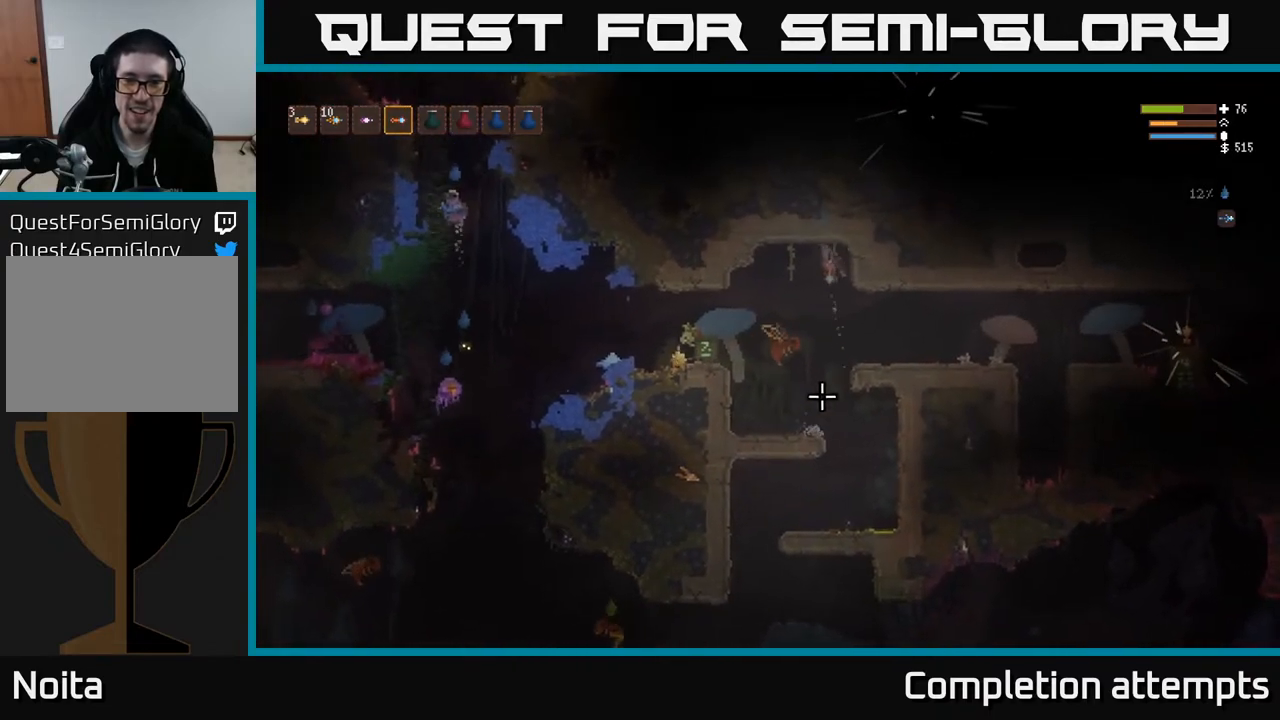
Gameplay with a controller (Xbox layout); each line is a JSON object with the inputs held at the frame after it. "events" lists button and stick changes between this image and that frame as [ms after this image, input, new state], when the widget could be followed in between.
{"buttons": [], "left_stick": "center", "right_stick": "down-right", "events": [[167, "L2", "down"], [233, "R2", "down"], [317, "right_stick", "down-right"], [333, "L2", "up"], [350, "R2", "up"], [400, "left_stick", "center"]]}
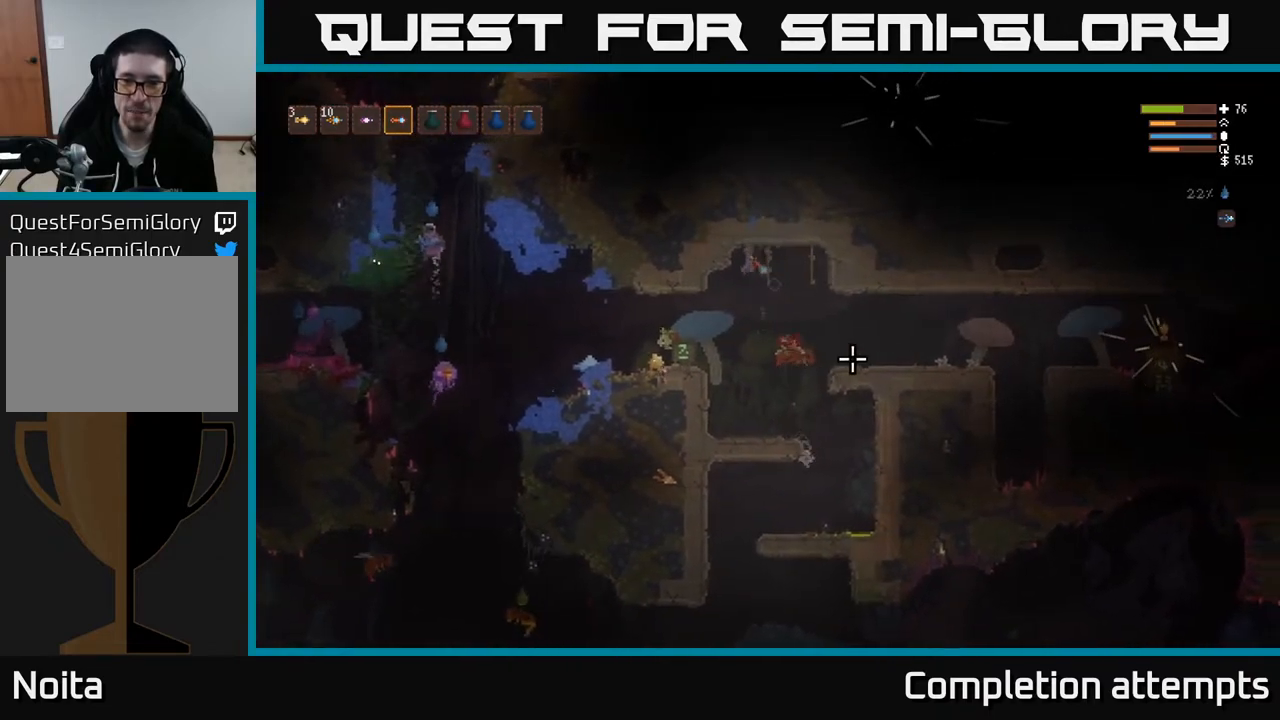
{"buttons": [], "left_stick": "center", "right_stick": "up-right", "events": [[117, "left_stick", "left"], [283, "left_stick", "center"], [300, "right_stick", "right"], [500, "right_stick", "up-right"]]}
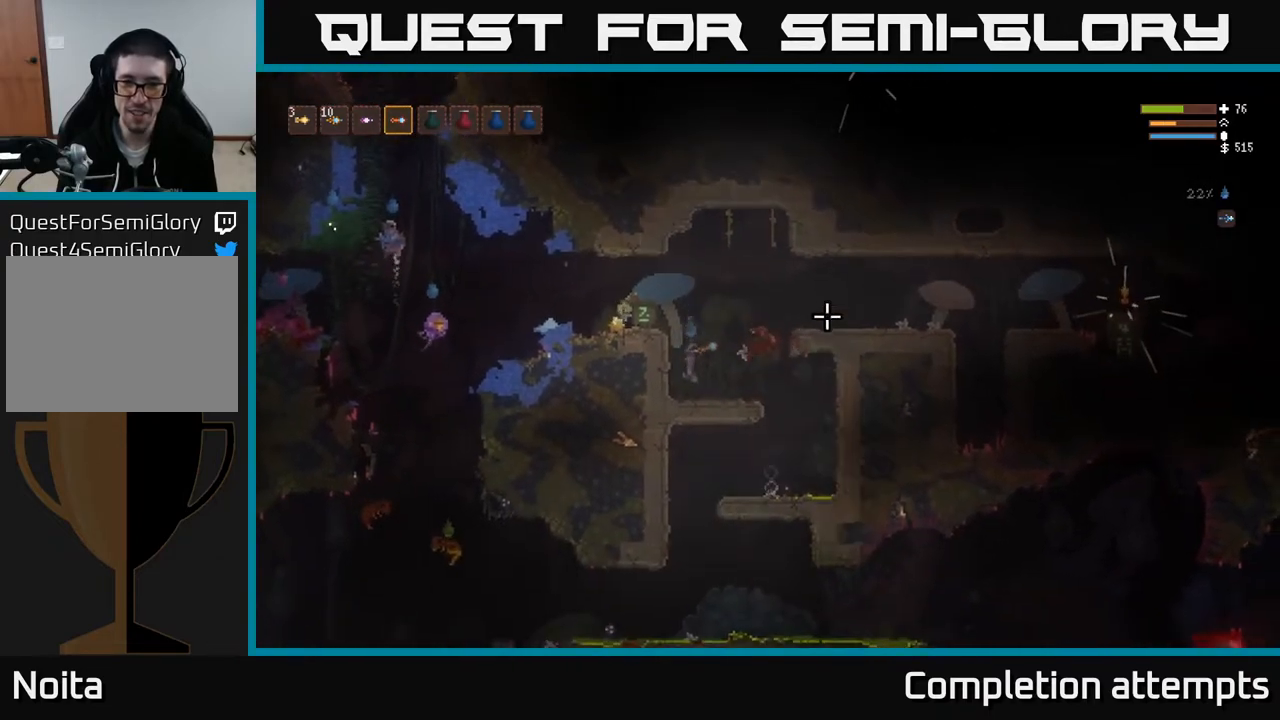
{"buttons": [], "left_stick": "right", "right_stick": "up-left", "events": [[167, "left_stick", "right"], [183, "L2", "down"], [367, "L2", "up"], [467, "right_stick", "up-left"]]}
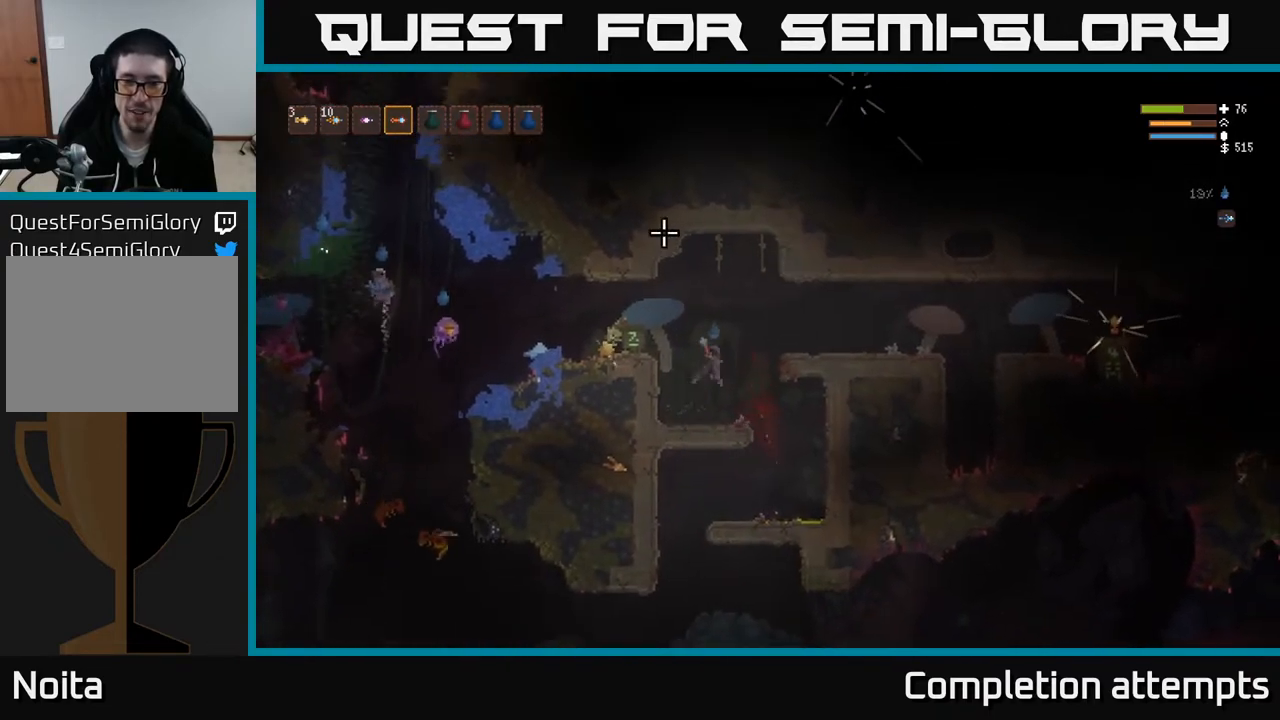
{"buttons": ["L2"], "left_stick": "center", "right_stick": "left", "events": [[150, "right_stick", "left"], [217, "left_stick", "left"], [400, "left_stick", "center"], [500, "L2", "down"]]}
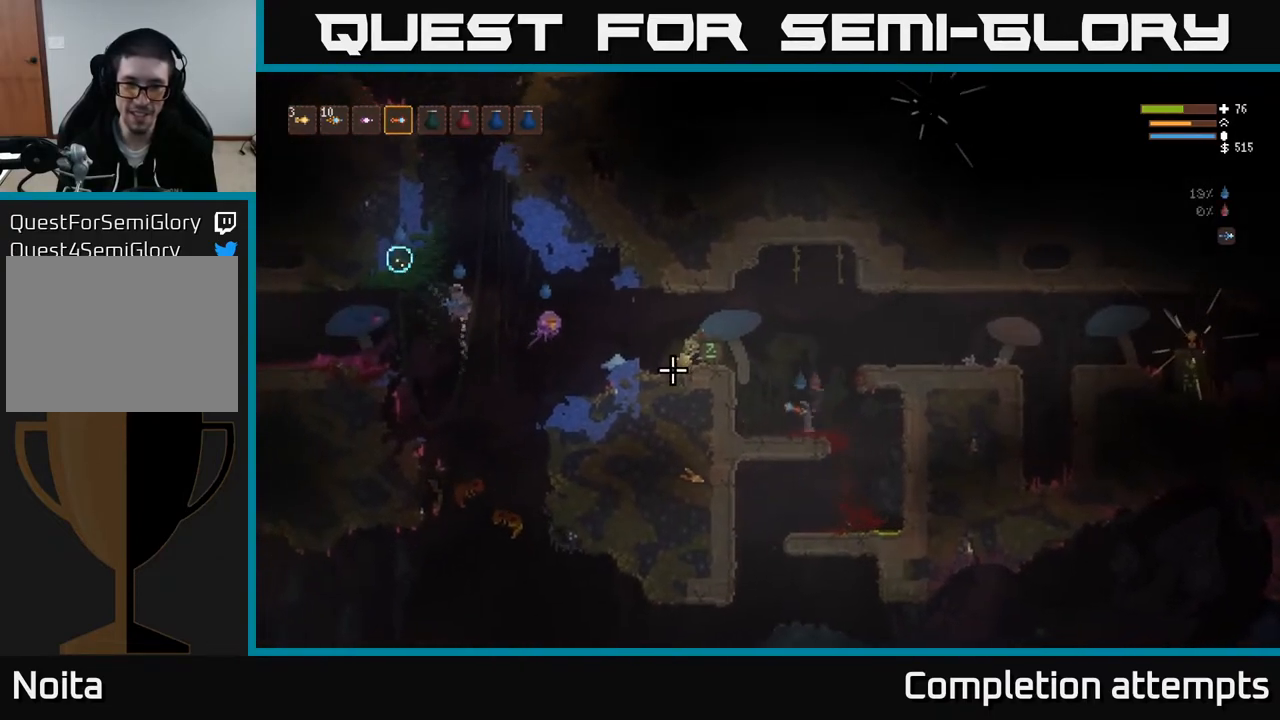
{"buttons": ["L2", "R2"], "left_stick": "center", "right_stick": "left", "events": [[500, "R2", "down"]]}
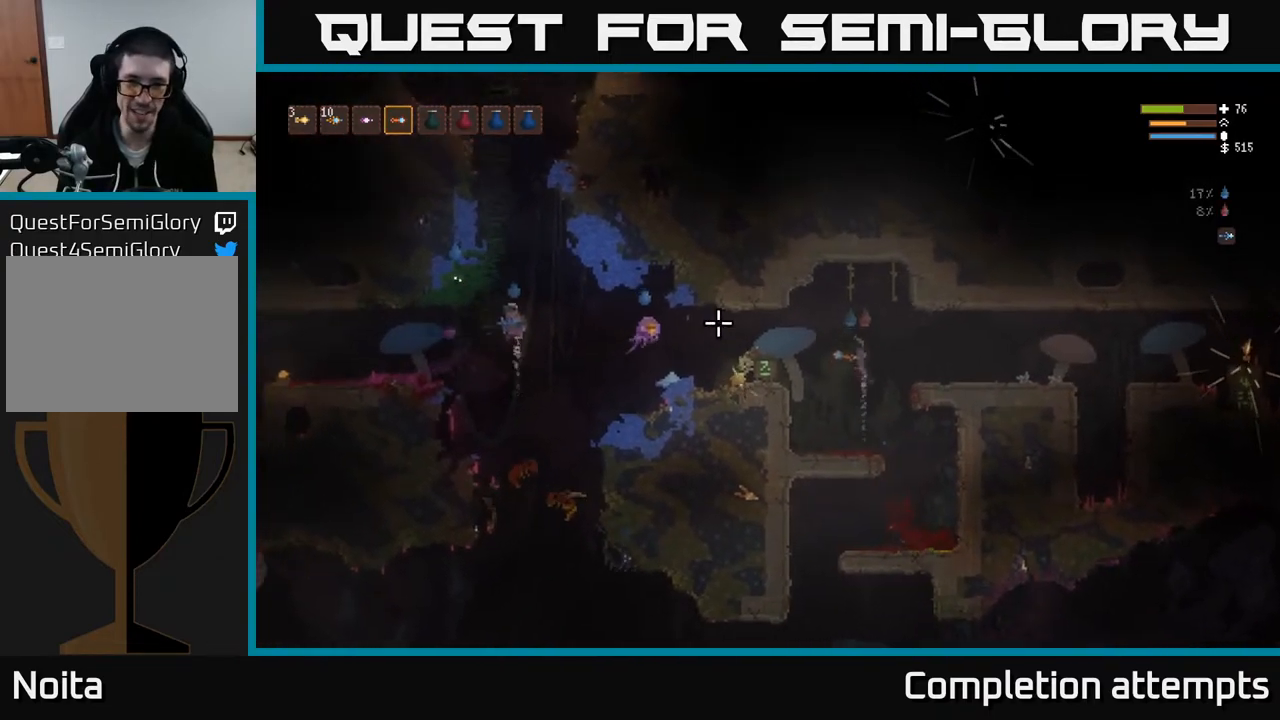
{"buttons": ["L2"], "left_stick": "center", "right_stick": "left", "events": [[67, "L2", "up"], [67, "left_stick", "right"], [100, "R2", "up"], [233, "left_stick", "center"], [450, "L2", "down"]]}
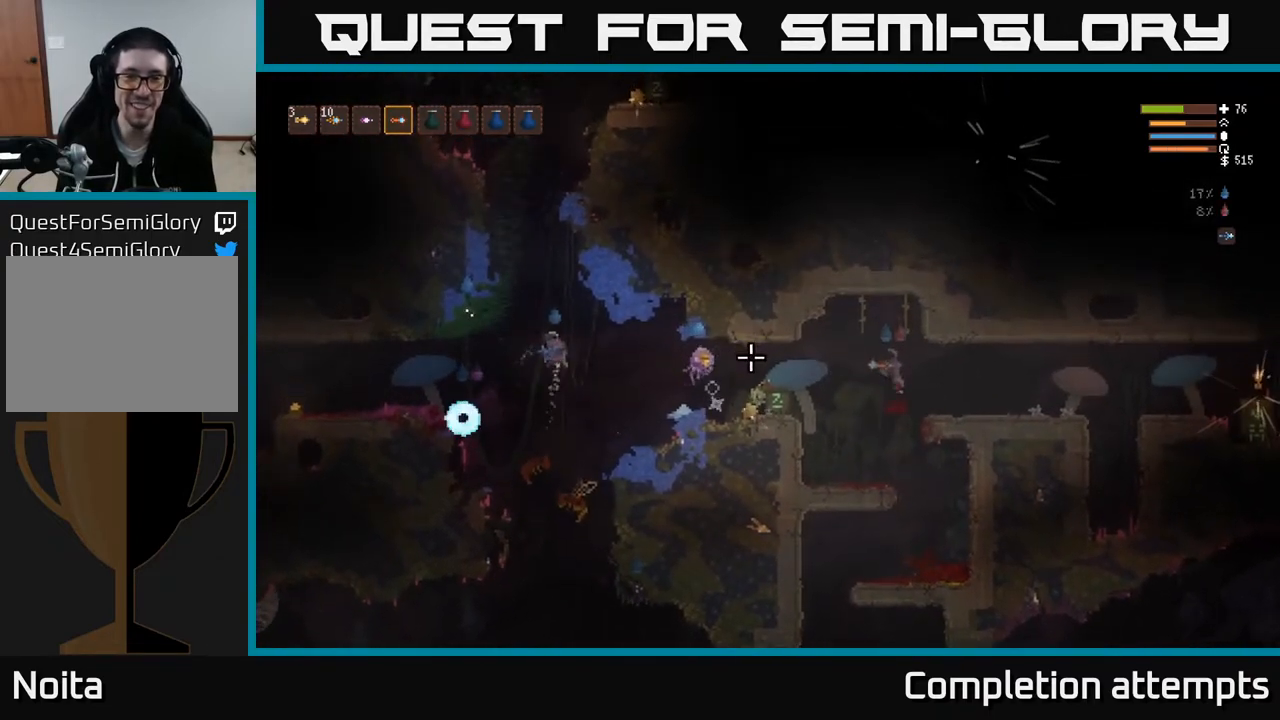
{"buttons": ["L2"], "left_stick": "center", "right_stick": "left", "events": [[33, "R2", "down"], [67, "L2", "up"], [133, "R2", "up"], [483, "L2", "down"]]}
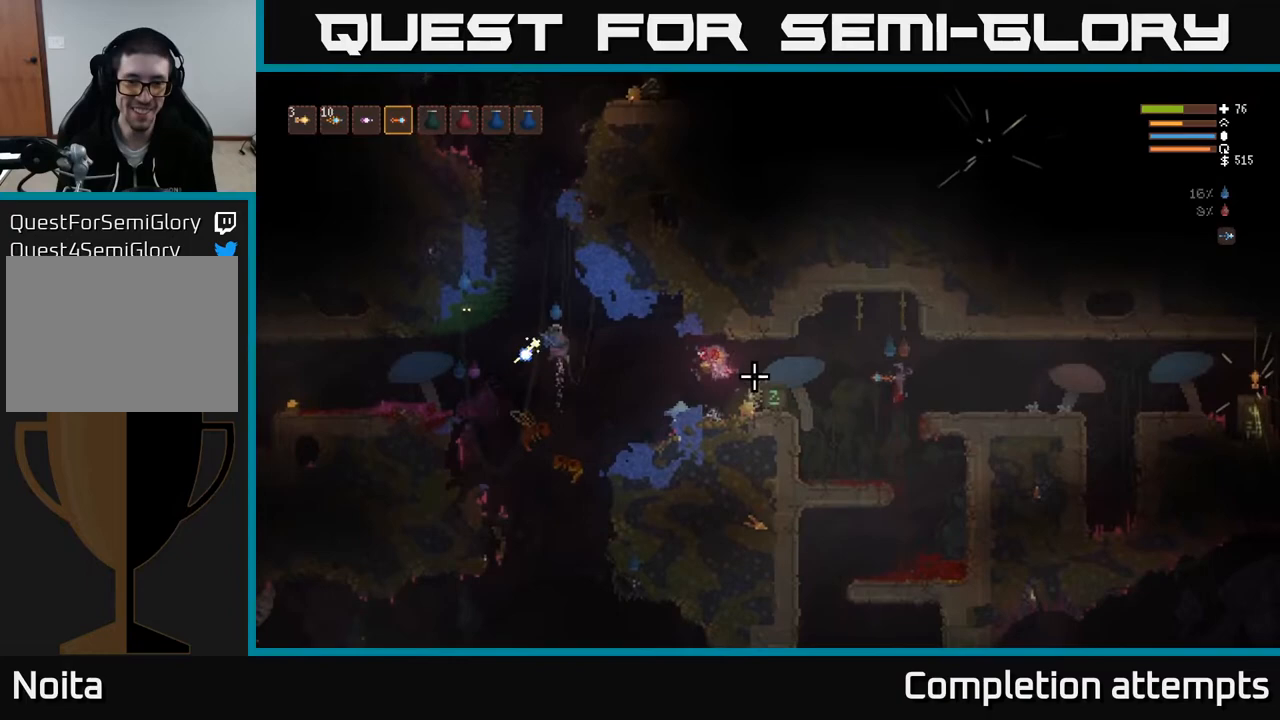
{"buttons": [], "left_stick": "left", "right_stick": "left", "events": [[50, "left_stick", "up-left"], [133, "L2", "up"], [133, "R2", "down"], [150, "left_stick", "center"], [233, "R2", "up"], [500, "left_stick", "left"]]}
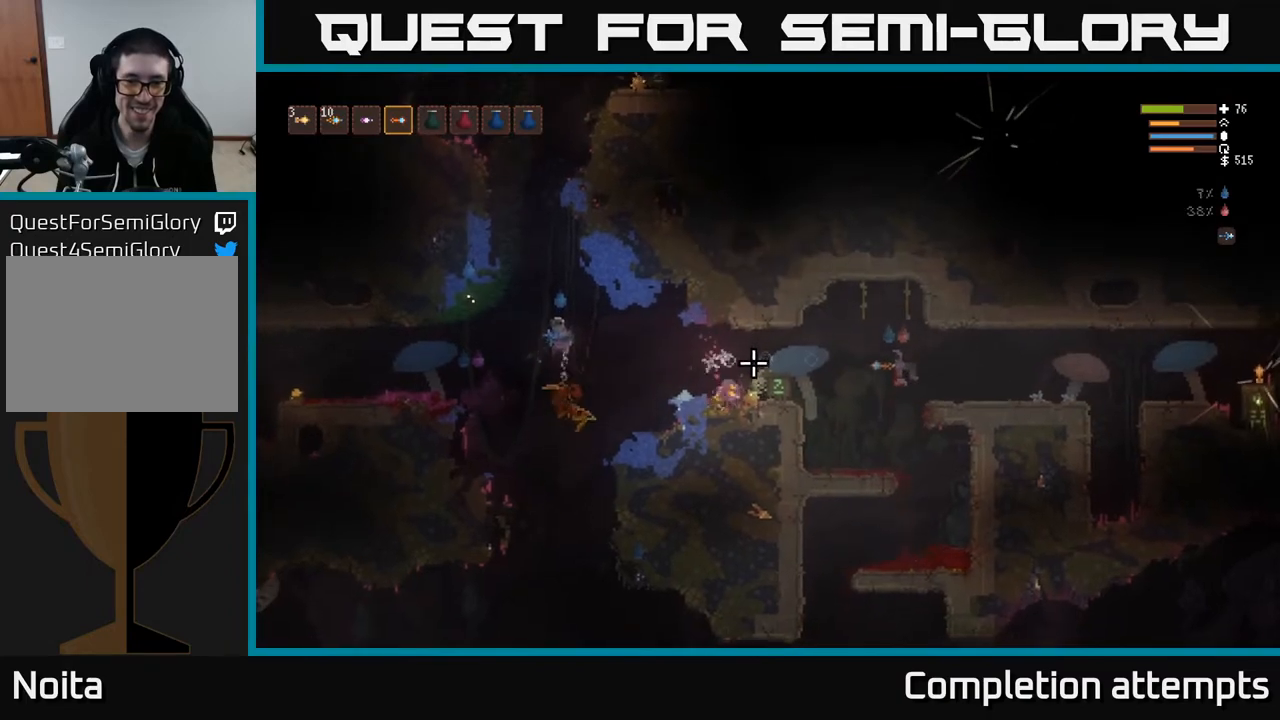
{"buttons": [], "left_stick": "center", "right_stick": "left", "events": [[67, "L2", "down"], [250, "left_stick", "center"], [267, "L2", "up"], [367, "R2", "down"], [467, "R2", "up"]]}
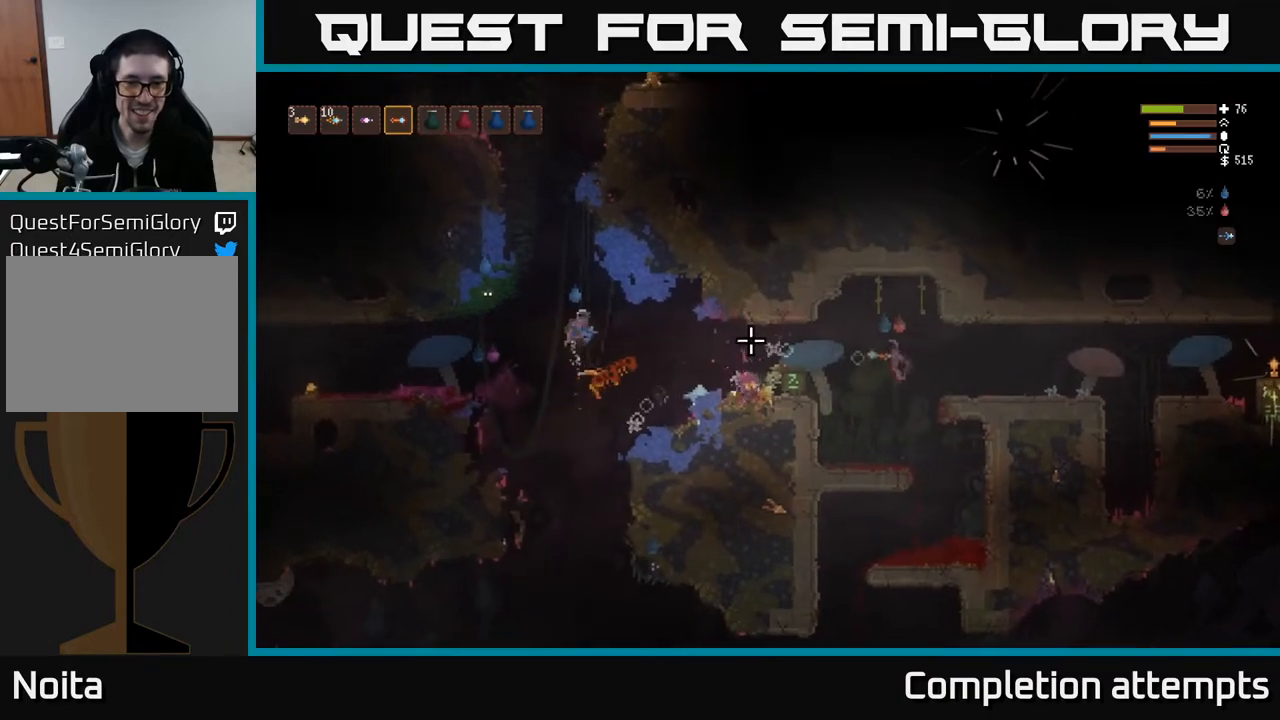
{"buttons": [], "left_stick": "center", "right_stick": "left", "events": [[250, "L2", "down"], [450, "L2", "up"]]}
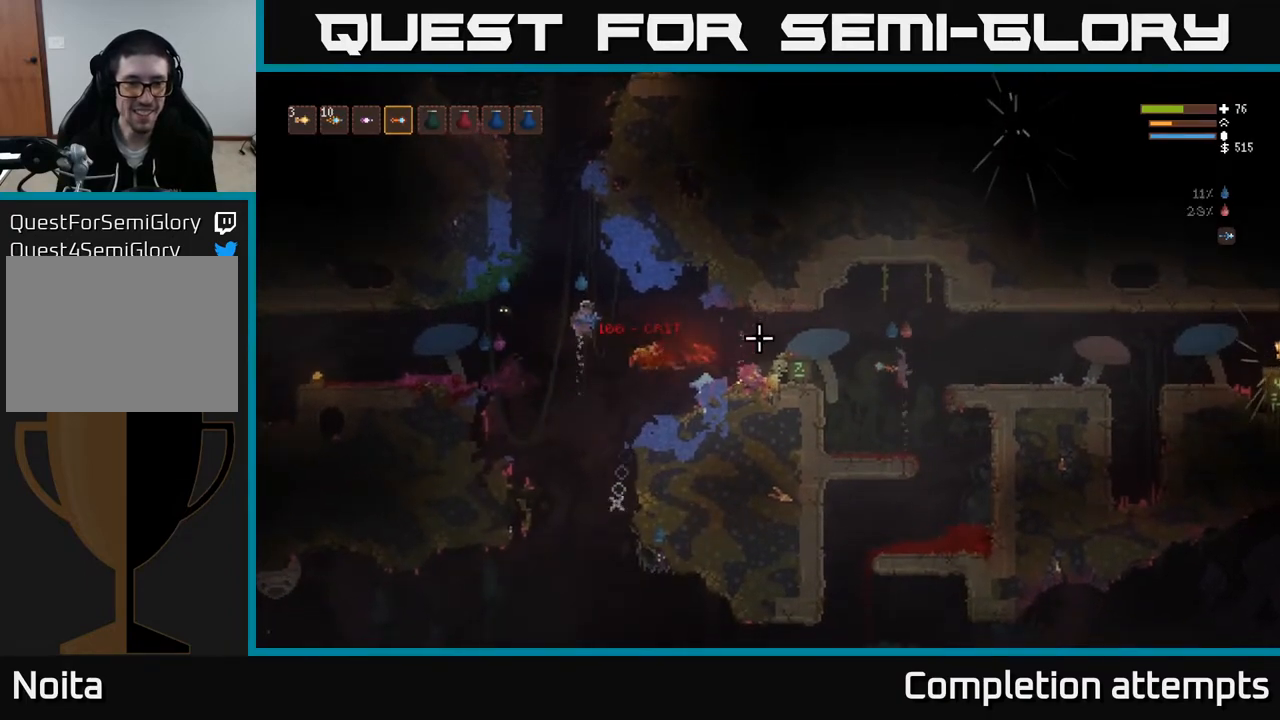
{"buttons": [], "left_stick": "right", "right_stick": "left", "events": [[67, "R2", "down"], [167, "R2", "up"], [250, "L2", "down"], [383, "left_stick", "right"], [450, "L2", "up"]]}
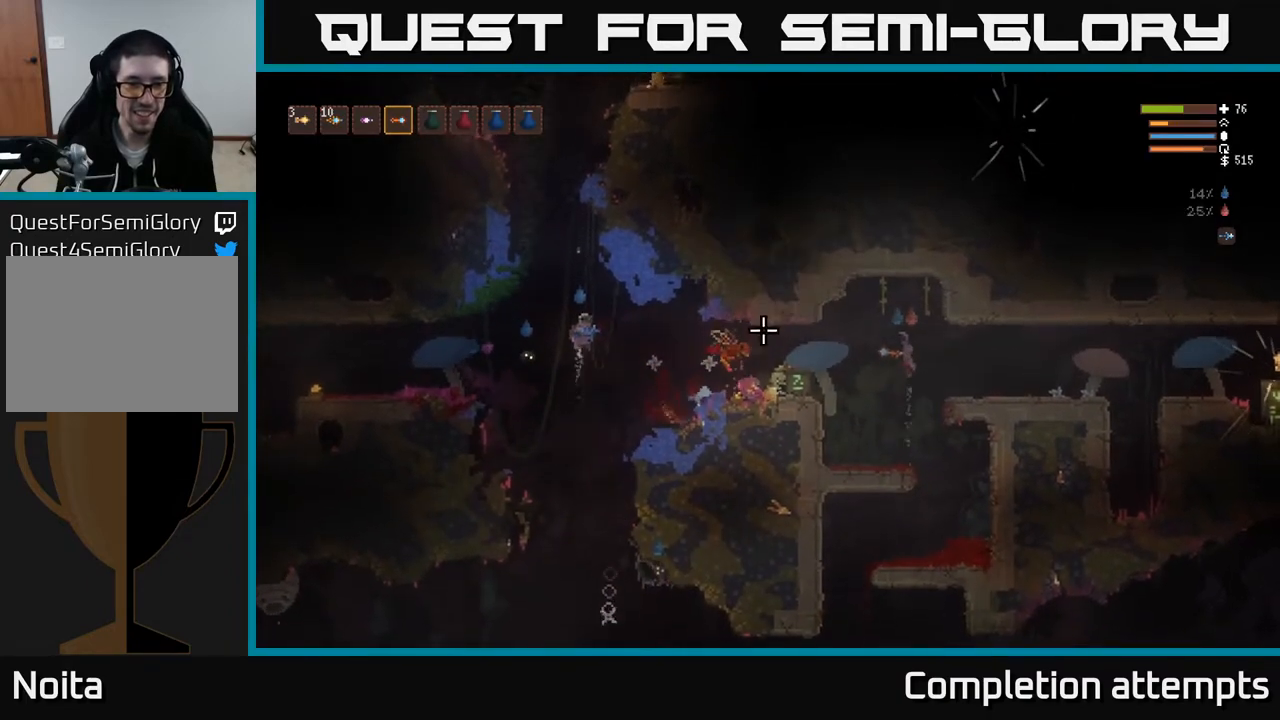
{"buttons": ["L2"], "left_stick": "right", "right_stick": "left", "events": [[67, "left_stick", "center"], [250, "R2", "down"], [250, "left_stick", "right"], [333, "R2", "up"], [400, "L2", "down"]]}
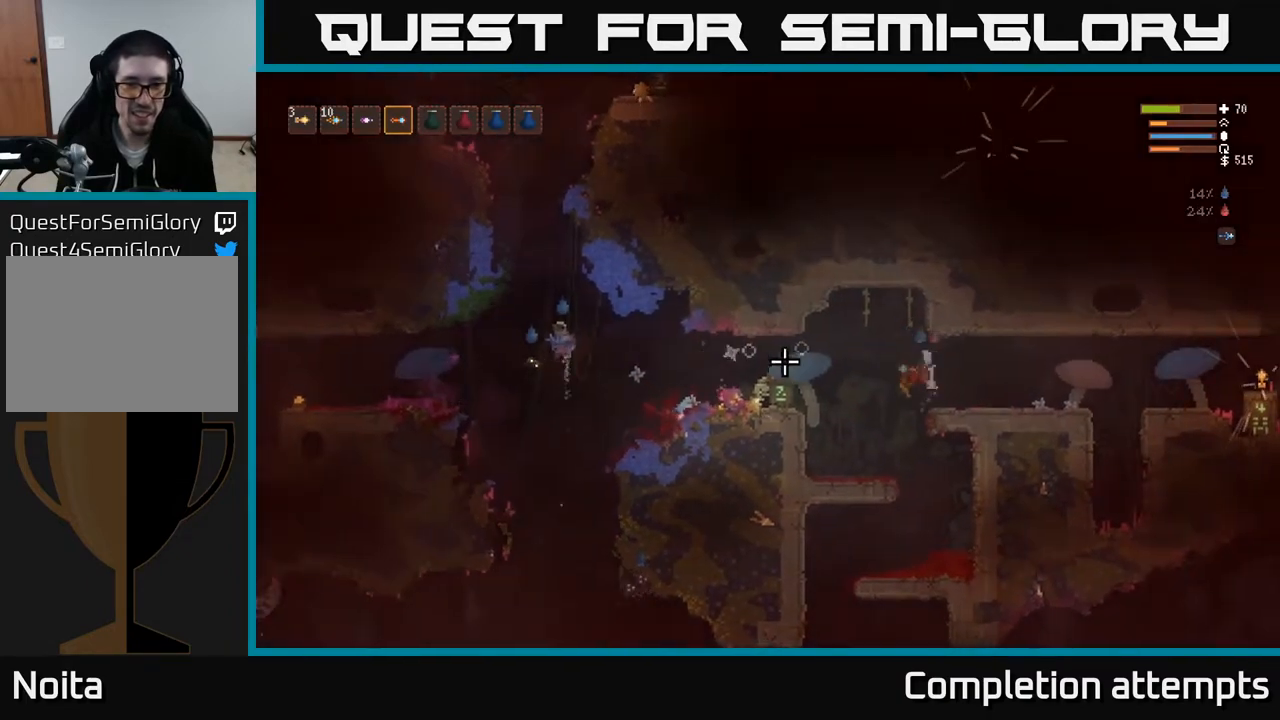
{"buttons": ["L2"], "left_stick": "right", "right_stick": "left", "events": [[100, "right_stick", "down-left"], [150, "left_stick", "left"], [217, "right_stick", "down"], [317, "L2", "up"], [417, "left_stick", "center"], [433, "right_stick", "left"], [467, "left_stick", "right"], [483, "L2", "down"]]}
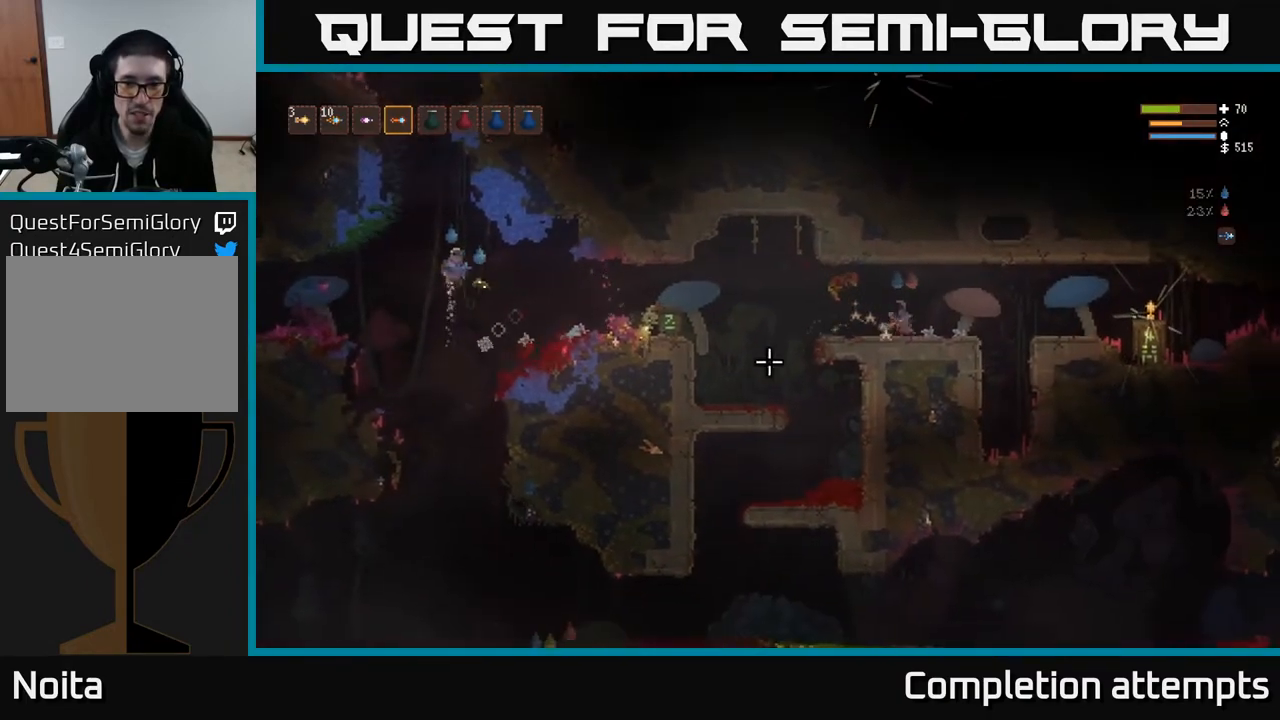
{"buttons": [], "left_stick": "right", "right_stick": "down-left", "events": [[117, "R2", "down"], [200, "R2", "up"], [417, "right_stick", "down-left"], [433, "L2", "up"]]}
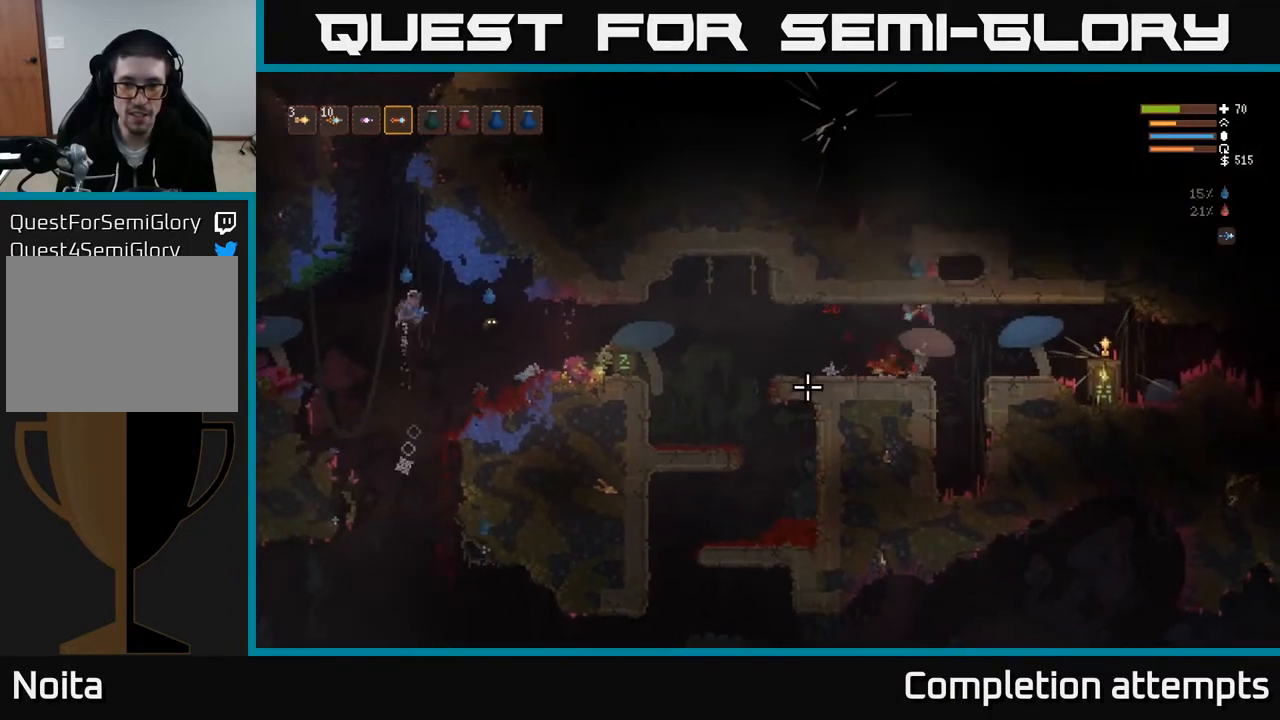
{"buttons": [], "left_stick": "right", "right_stick": "left", "events": [[217, "L2", "down"], [300, "right_stick", "left"], [383, "L2", "up"]]}
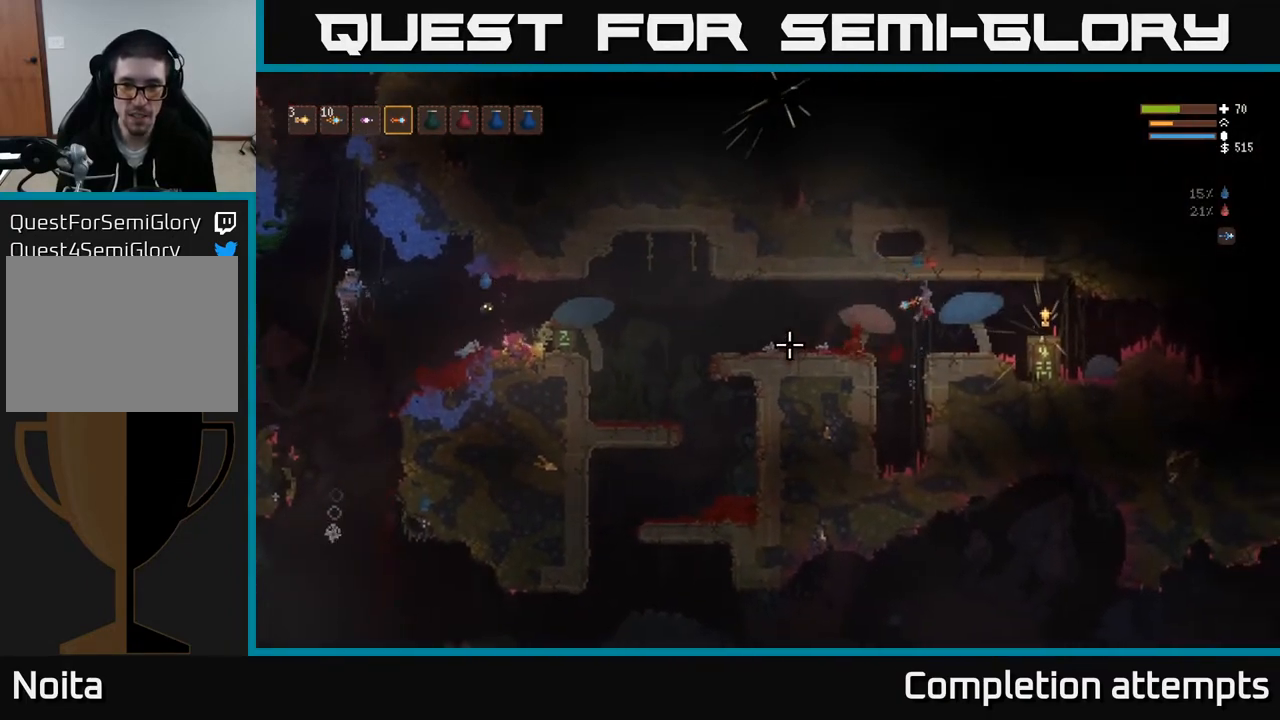
{"buttons": [], "left_stick": "right", "right_stick": "left", "events": [[250, "L2", "down"], [483, "L2", "up"]]}
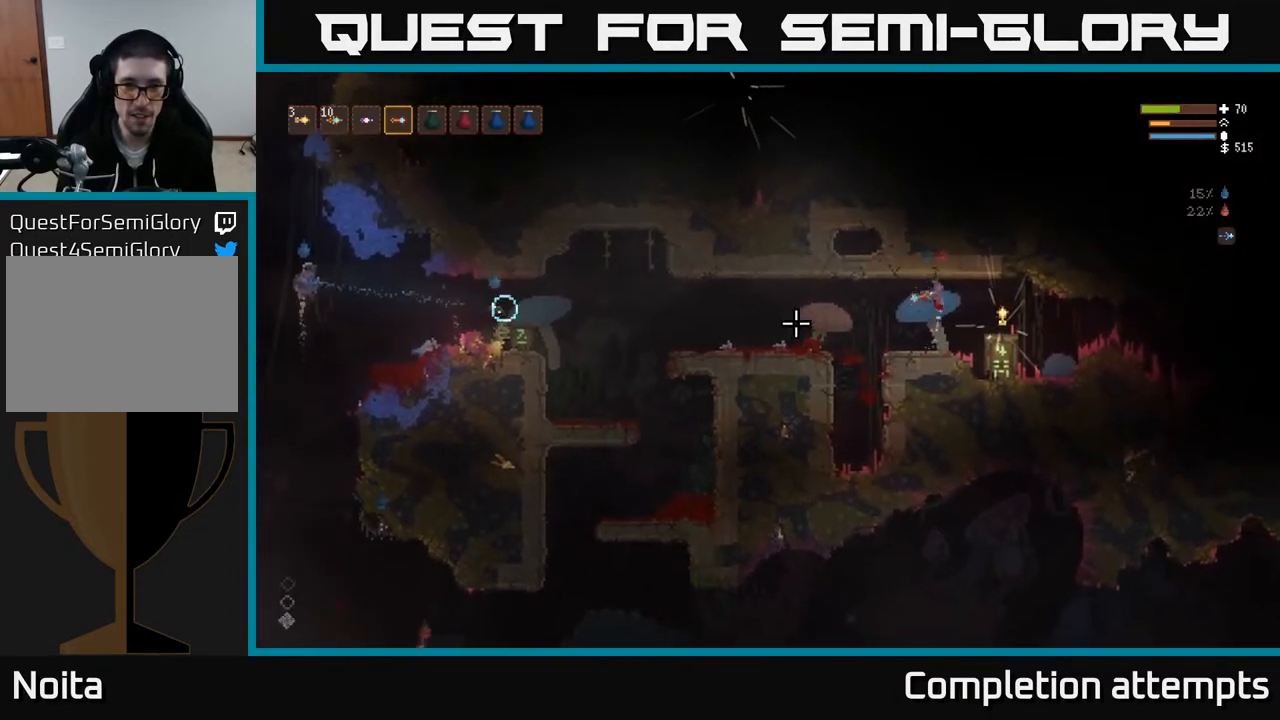
{"buttons": [], "left_stick": "center", "right_stick": "center", "events": [[333, "right_stick", "center"], [383, "left_stick", "center"]]}
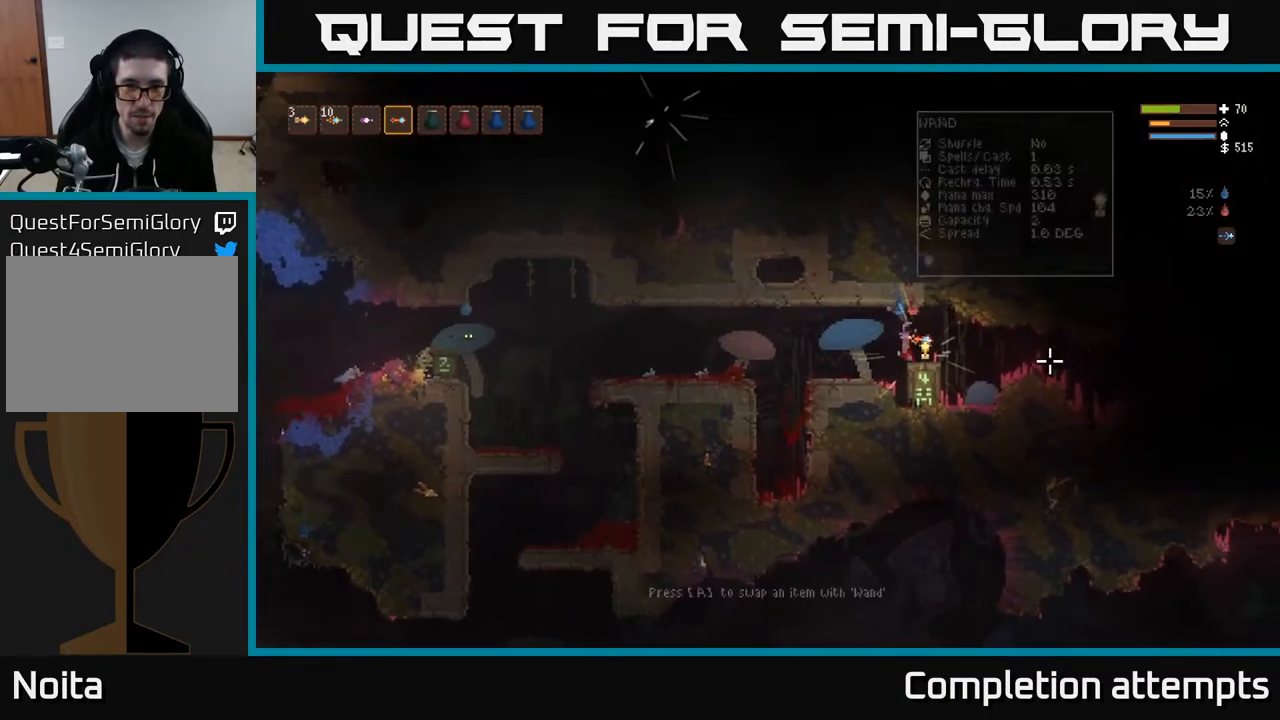
{"buttons": [], "left_stick": "center", "right_stick": "center", "events": [[33, "A", "down"], [100, "A", "up"]]}
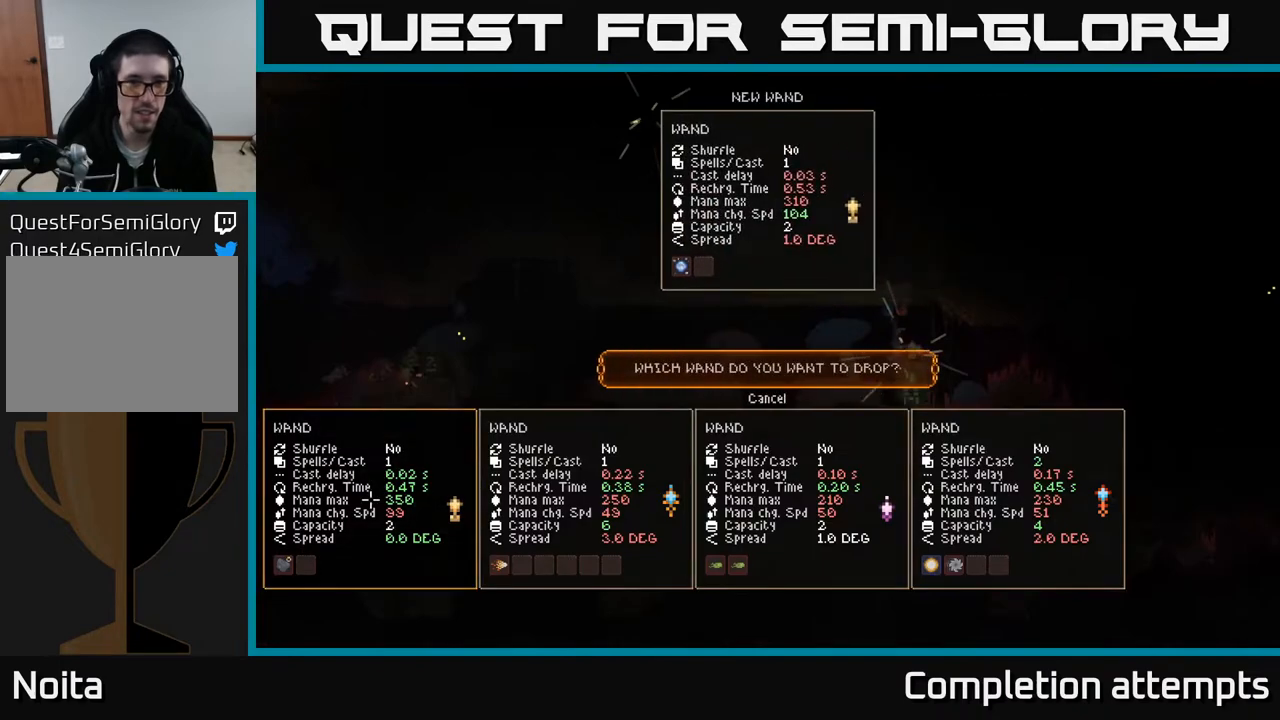
{"buttons": [], "left_stick": "center", "right_stick": "center", "events": []}
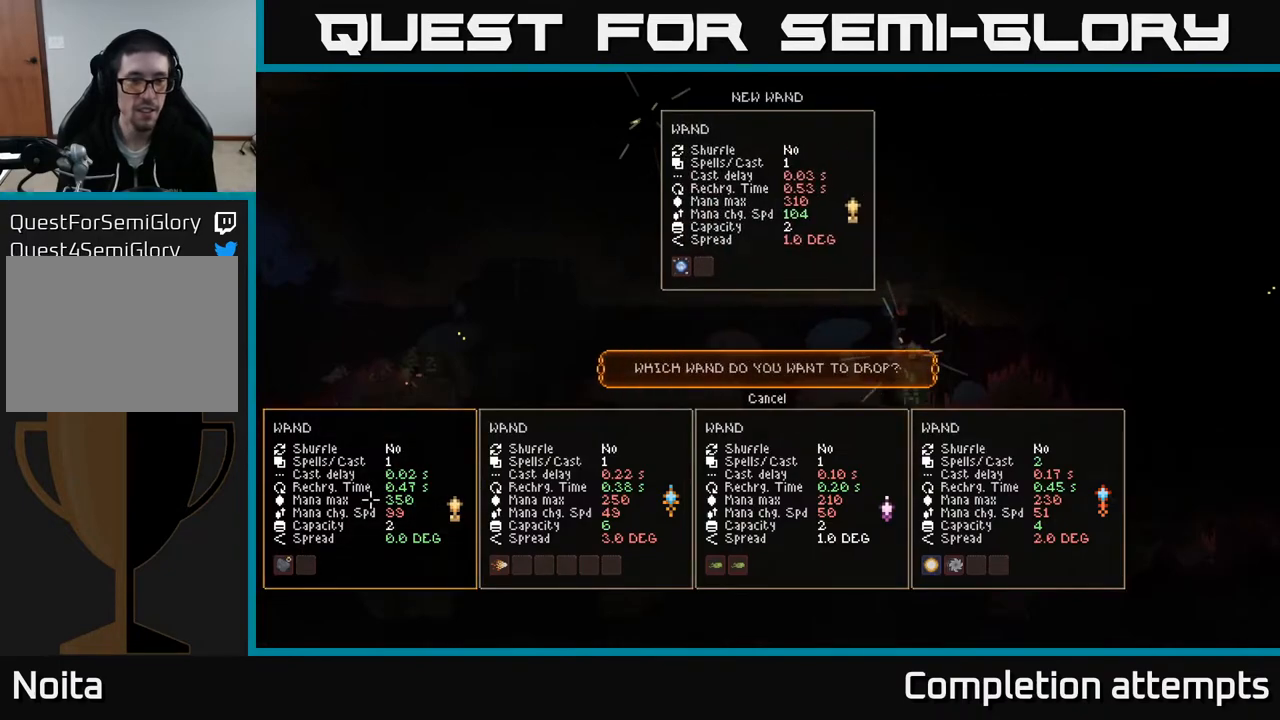
{"buttons": [], "left_stick": "center", "right_stick": "center", "events": []}
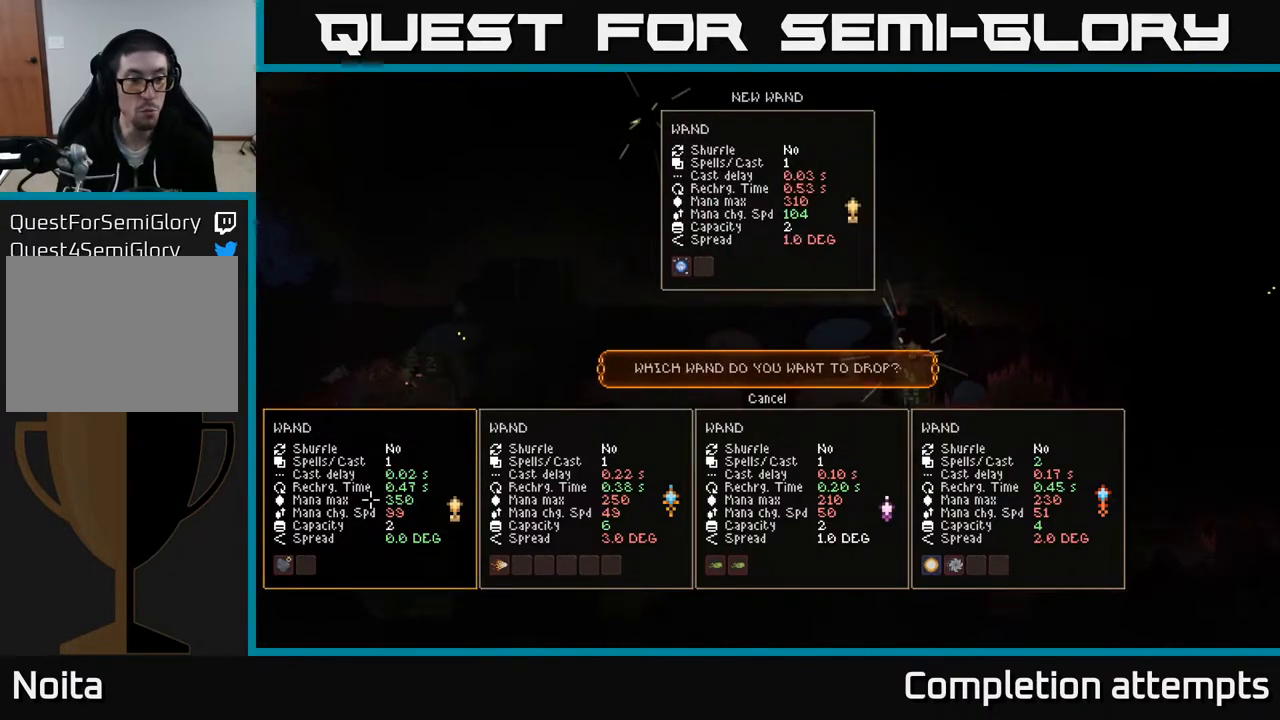
{"buttons": [], "left_stick": "center", "right_stick": "center", "events": [[233, "DPAD_RIGHT", "down"], [333, "DPAD_RIGHT", "up"]]}
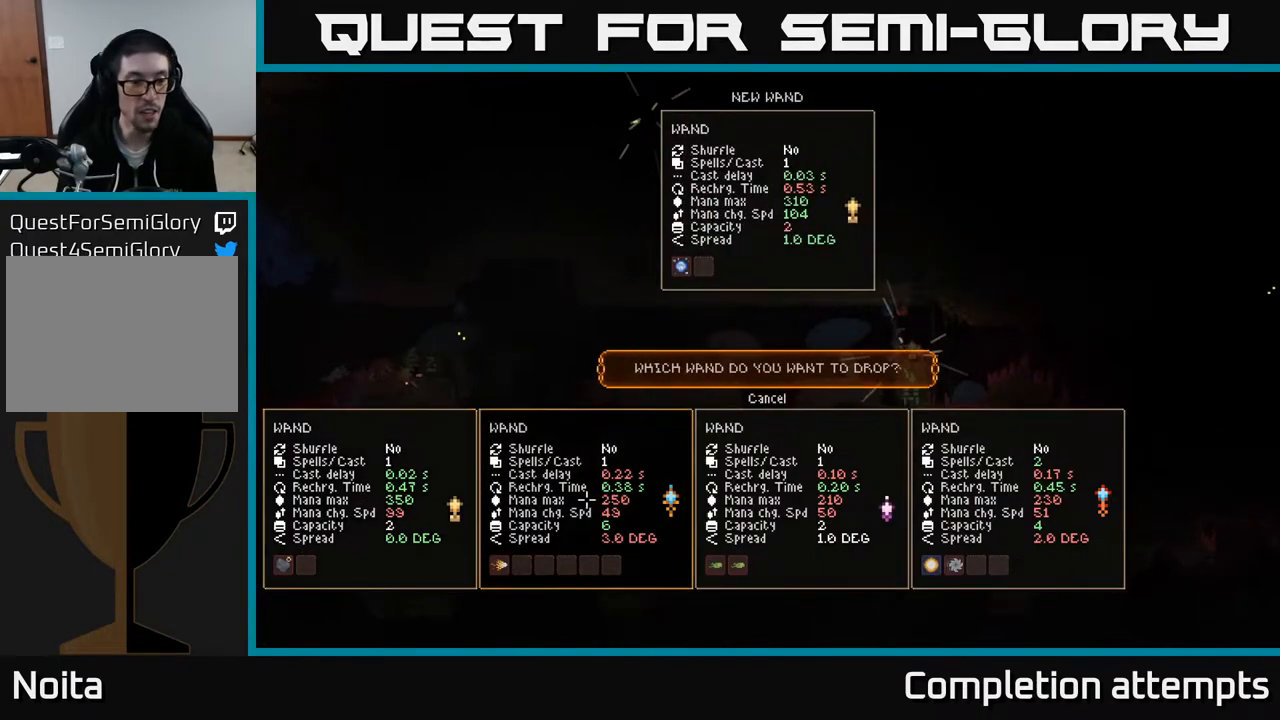
{"buttons": [], "left_stick": "center", "right_stick": "center", "events": [[67, "DPAD_LEFT", "down"], [183, "DPAD_LEFT", "up"]]}
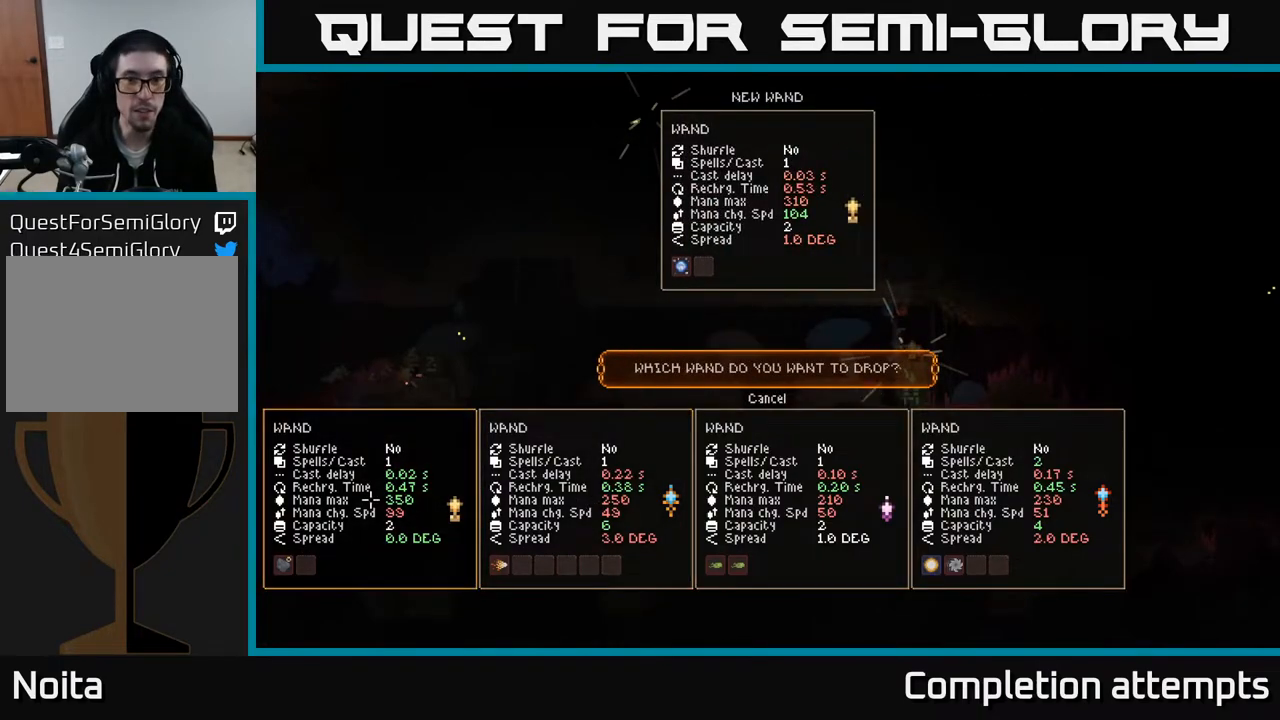
{"buttons": [], "left_stick": "center", "right_stick": "center", "events": []}
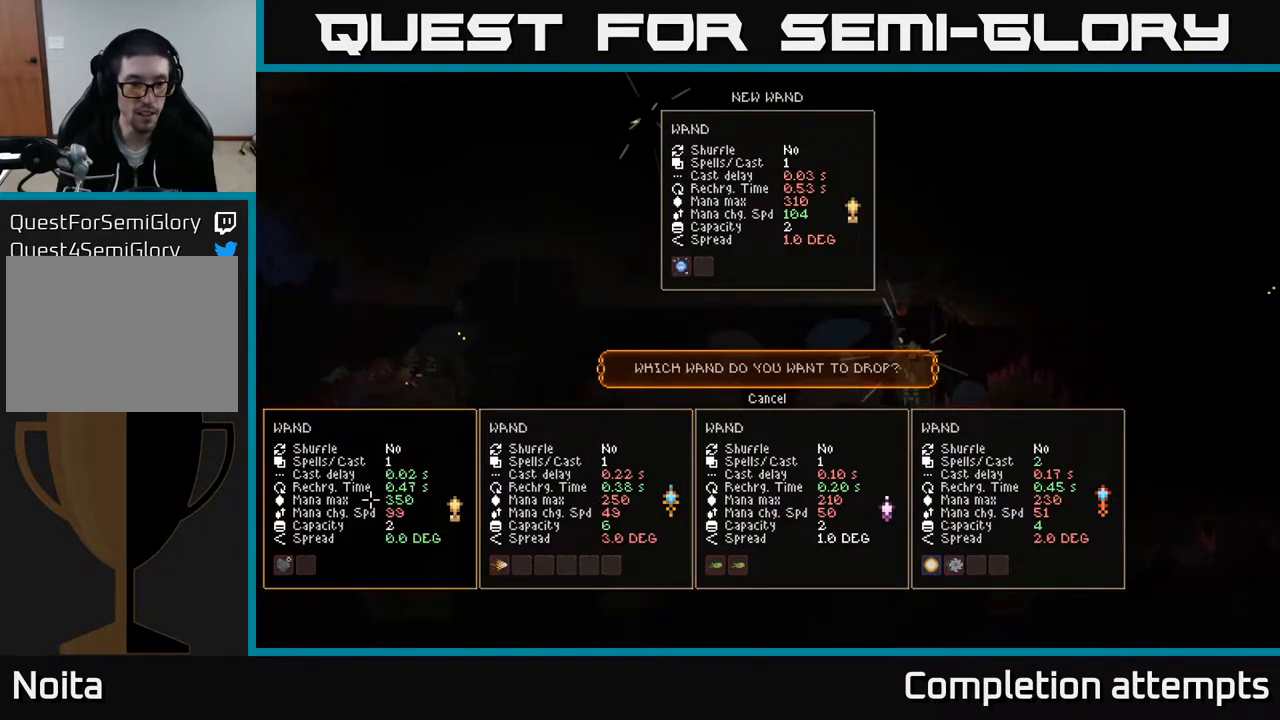
{"buttons": [], "left_stick": "center", "right_stick": "center", "events": [[283, "A", "down"], [350, "A", "up"]]}
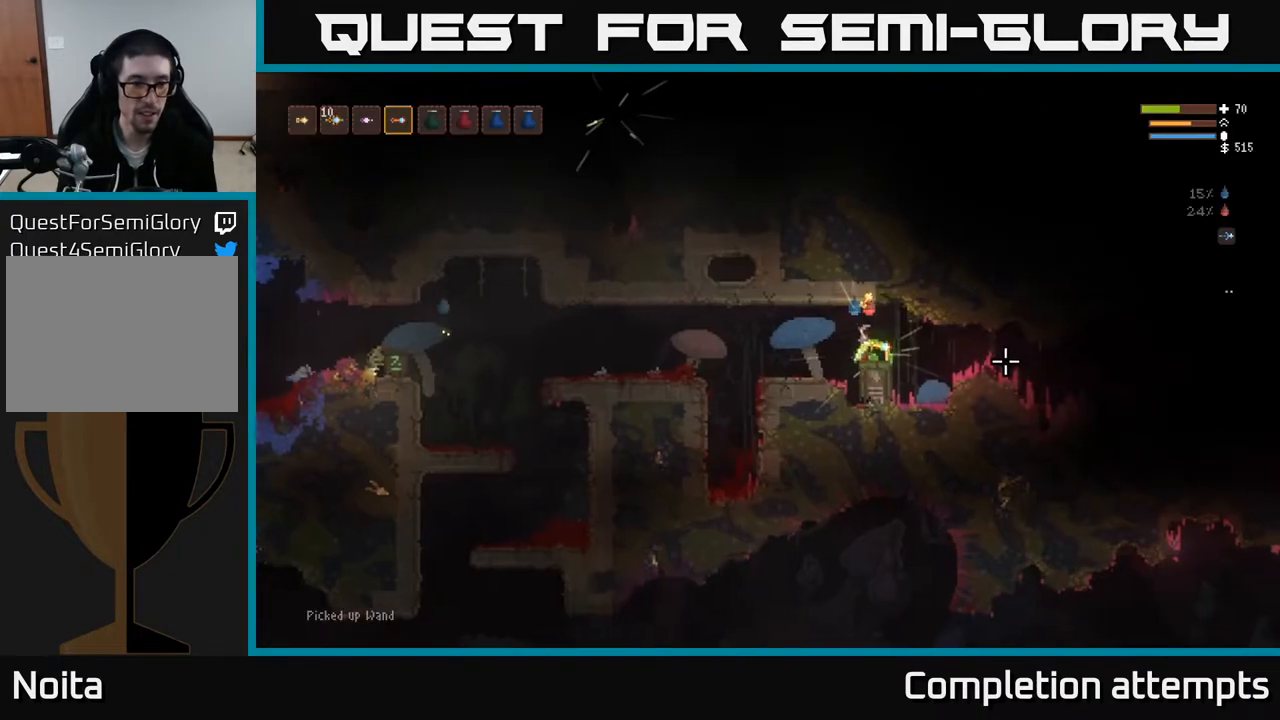
{"buttons": [], "left_stick": "left", "right_stick": "left", "events": [[83, "right_stick", "left"], [100, "left_stick", "left"], [150, "L2", "down"], [300, "L2", "up"]]}
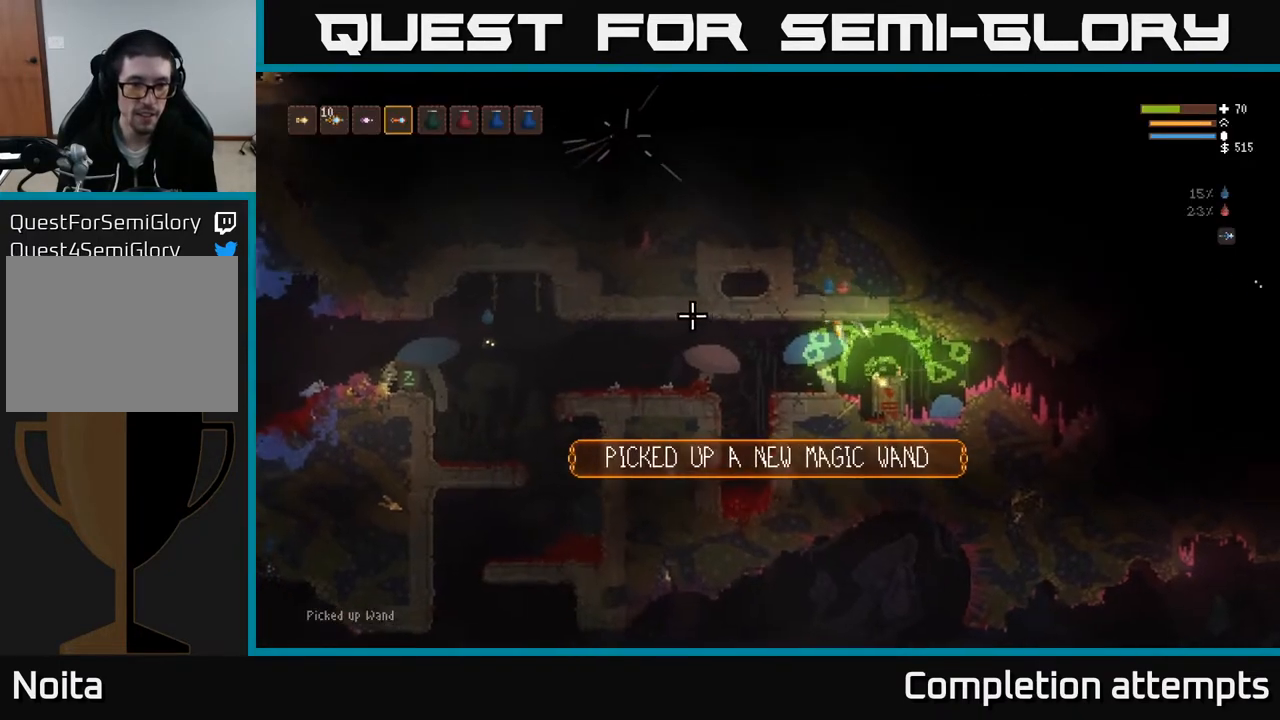
{"buttons": [], "left_stick": "center", "right_stick": "left", "events": [[333, "R2", "down"], [400, "left_stick", "center"], [433, "R2", "up"]]}
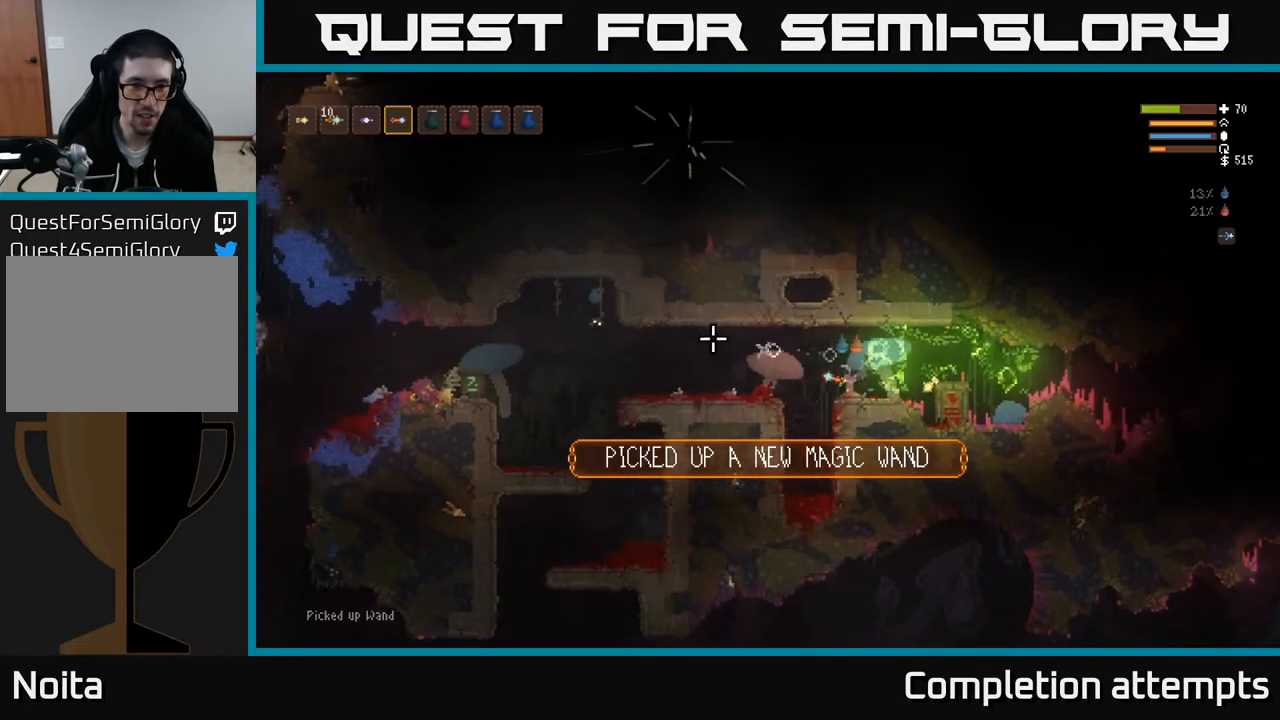
{"buttons": [], "left_stick": "left", "right_stick": "left", "events": [[133, "L2", "down"], [267, "L2", "up"], [350, "left_stick", "left"]]}
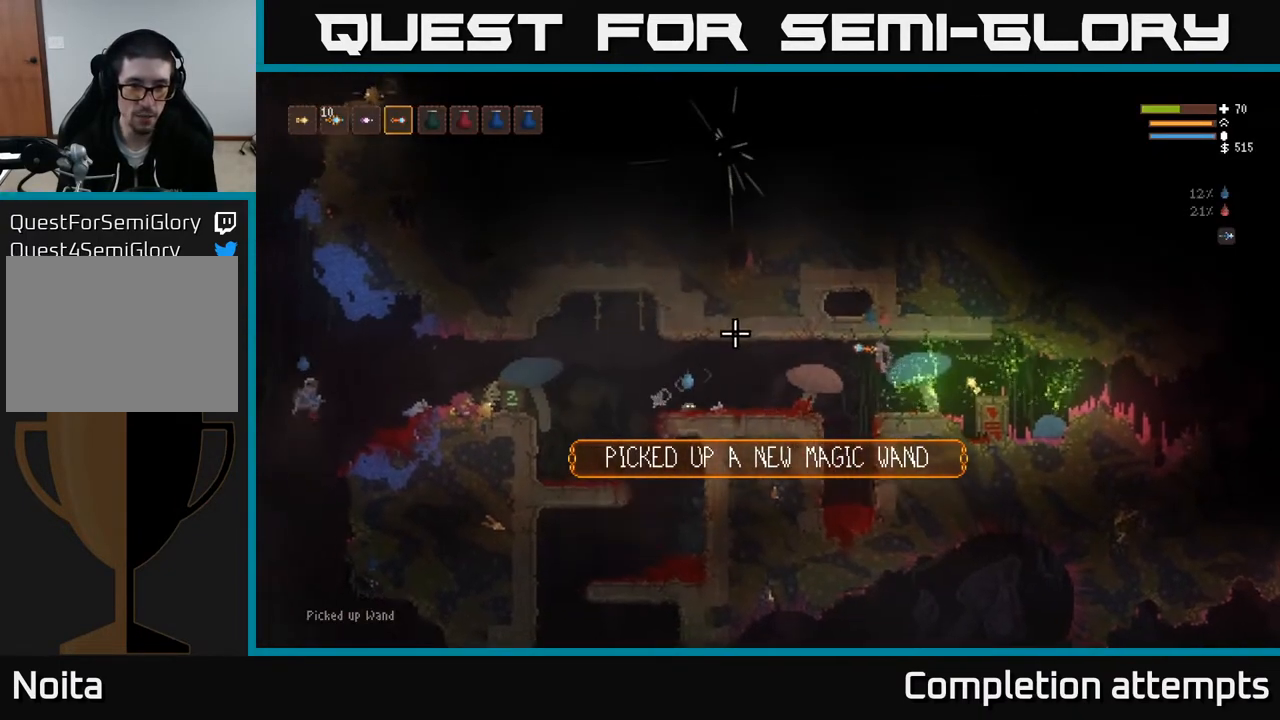
{"buttons": ["L2"], "left_stick": "center", "right_stick": "left", "events": [[233, "R2", "down"], [250, "left_stick", "center"], [333, "R2", "up"], [417, "L2", "down"]]}
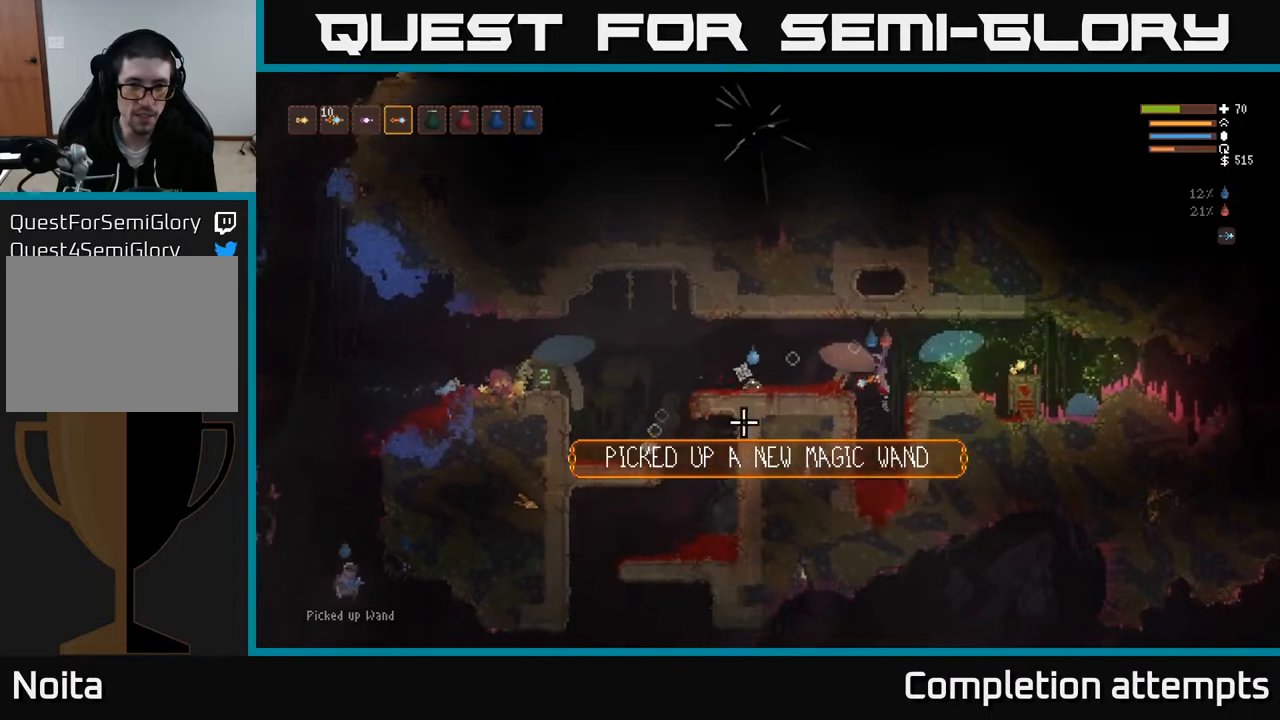
{"buttons": ["L2"], "left_stick": "center", "right_stick": "left", "events": [[117, "L2", "up"], [233, "R2", "down"], [317, "R2", "up"], [417, "L2", "down"]]}